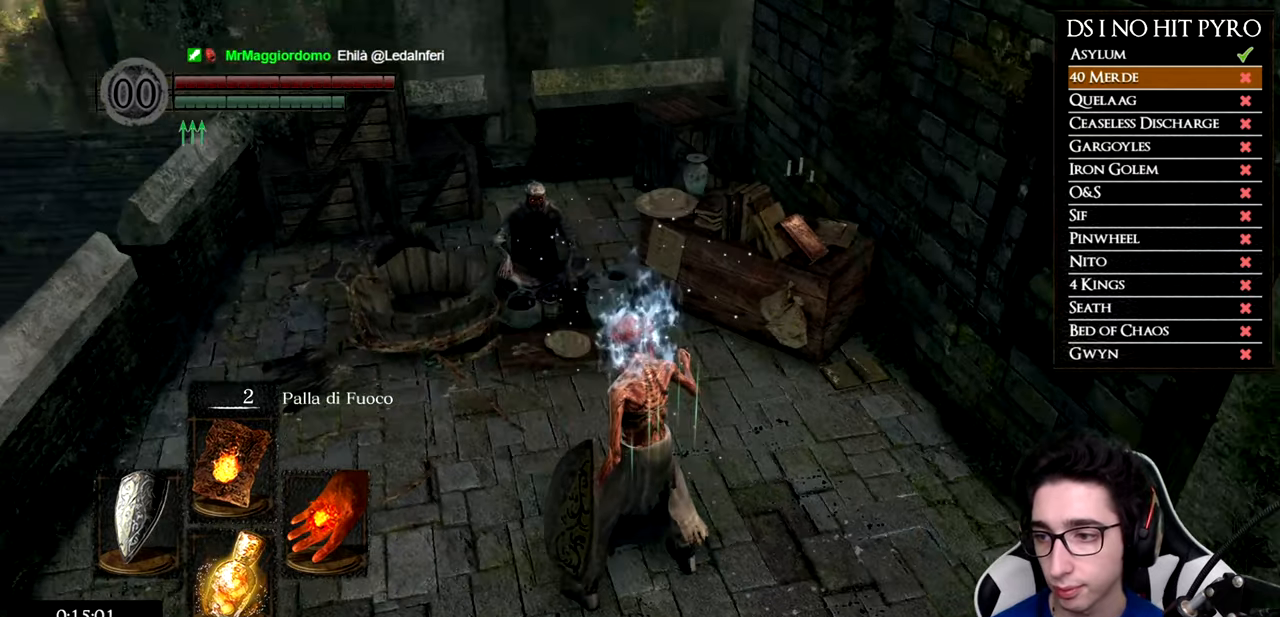
Gameplay with a controller (Xbox layout); each line is a JSON object with the inputs held at the frame after it. "events" lists button and stick changes between this image and that frame as [ms after this image, input, new state], when the widget could be followed in between. Not read: L1.
{"buttons": ["A"], "left_stick": "up-left", "right_stick": "center", "events": [[334, "right_stick", "center"], [350, "left_stick", "up-left"], [434, "A", "down"]]}
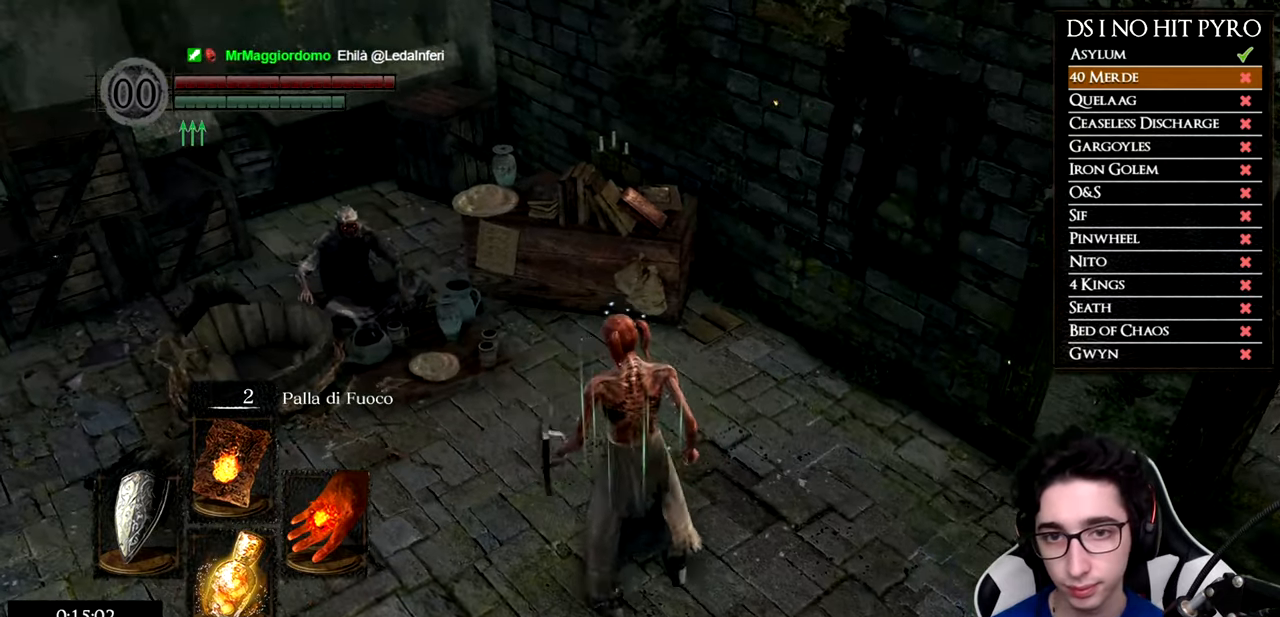
{"buttons": ["A"], "left_stick": "center", "right_stick": "center", "events": [[33, "A", "up"], [100, "A", "down"], [183, "A", "up"], [267, "A", "down"], [333, "left_stick", "center"], [350, "A", "up"], [417, "A", "down"]]}
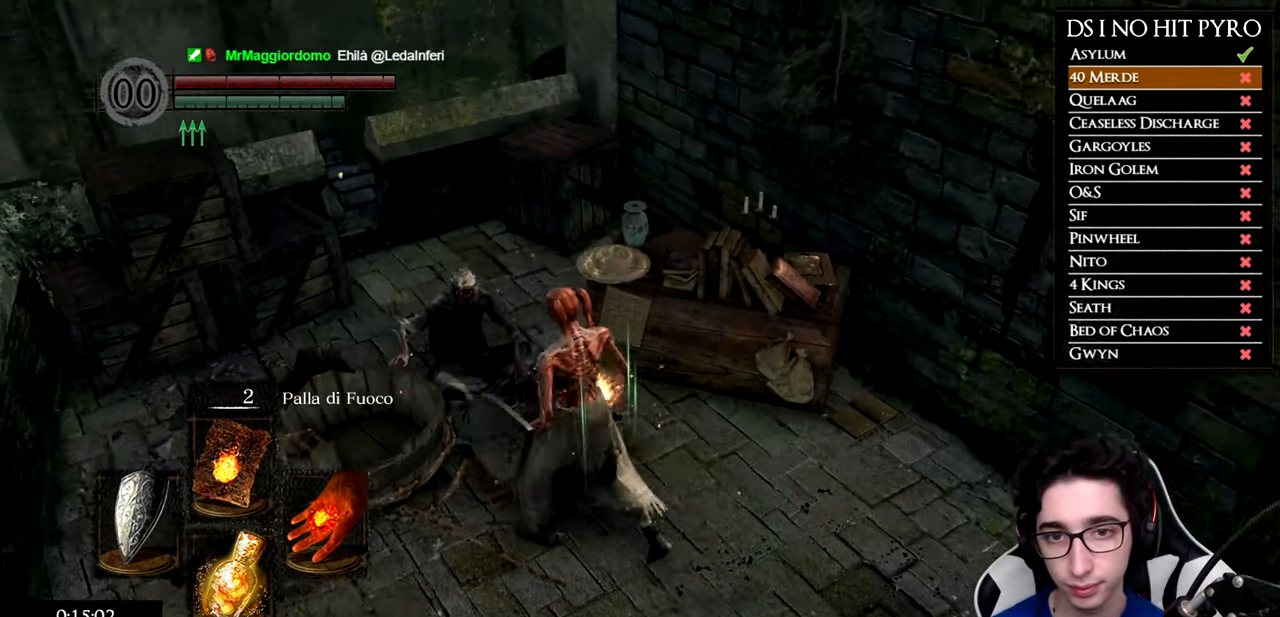
{"buttons": [], "left_stick": "center", "right_stick": "center", "events": [[17, "A", "up"], [83, "A", "down"], [100, "left_stick", "up"], [167, "A", "up"], [200, "left_stick", "center"], [250, "A", "down"], [334, "A", "up"], [417, "A", "down"], [467, "A", "up"]]}
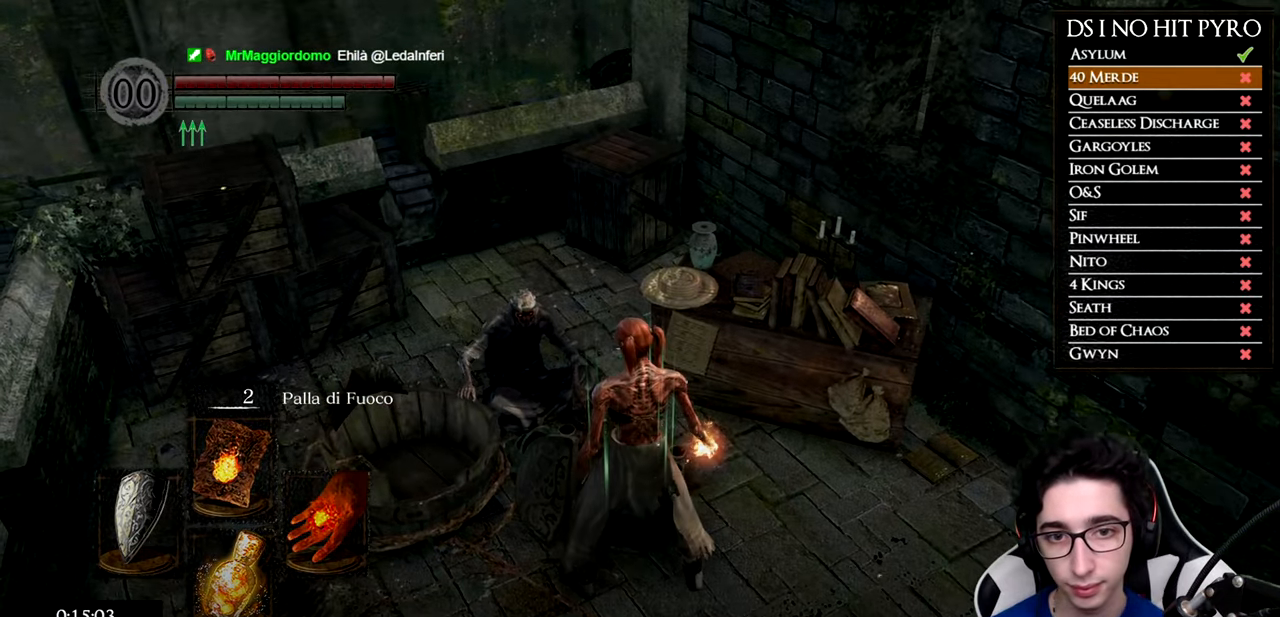
{"buttons": [], "left_stick": "center", "right_stick": "center", "events": [[66, "A", "down"], [150, "A", "up"], [216, "A", "down"], [283, "A", "up"], [350, "A", "down"], [450, "A", "up"]]}
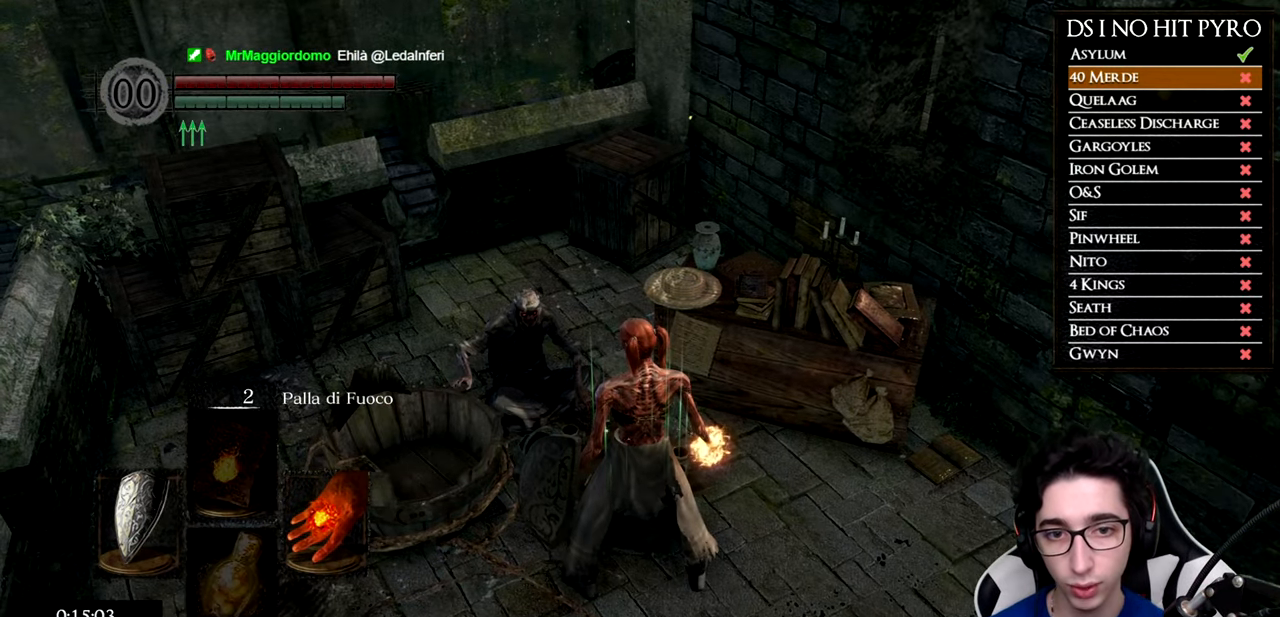
{"buttons": [], "left_stick": "center", "right_stick": "center", "events": [[17, "A", "down"], [83, "A", "up"], [300, "right_stick", "up"], [400, "right_stick", "center"]]}
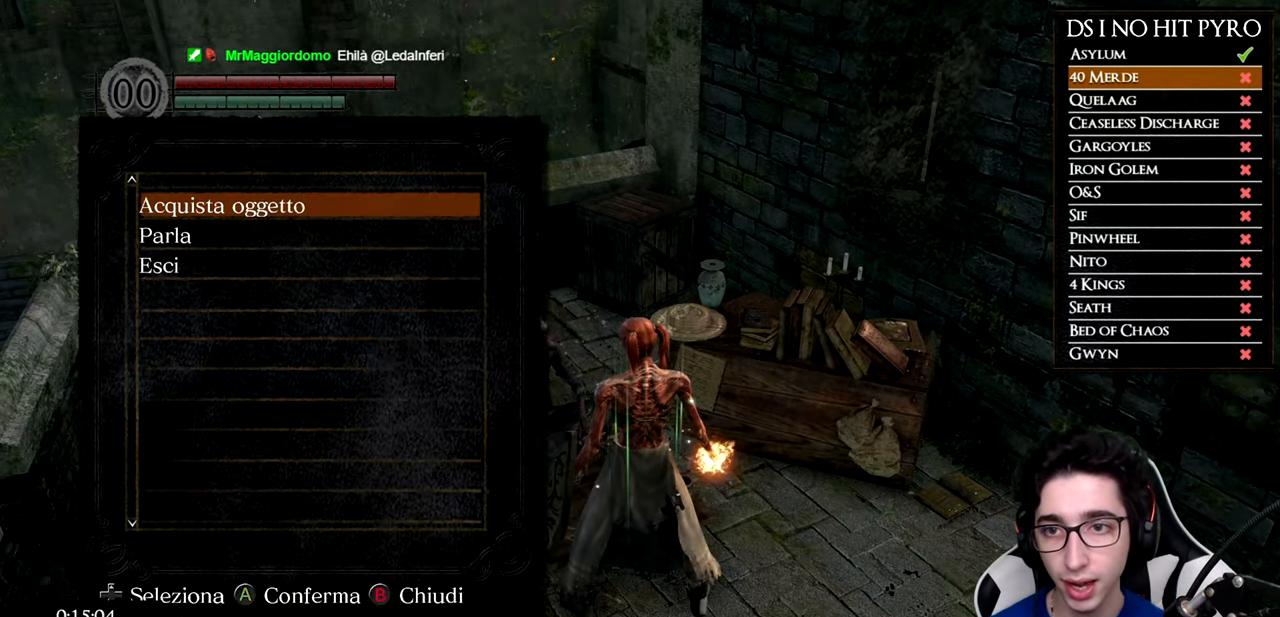
{"buttons": [], "left_stick": "center", "right_stick": "center", "events": [[33, "DPAD_DOWN", "down"], [150, "DPAD_DOWN", "up"], [233, "DPAD_UP", "down"], [317, "A", "down"], [350, "DPAD_UP", "up"], [417, "A", "up"]]}
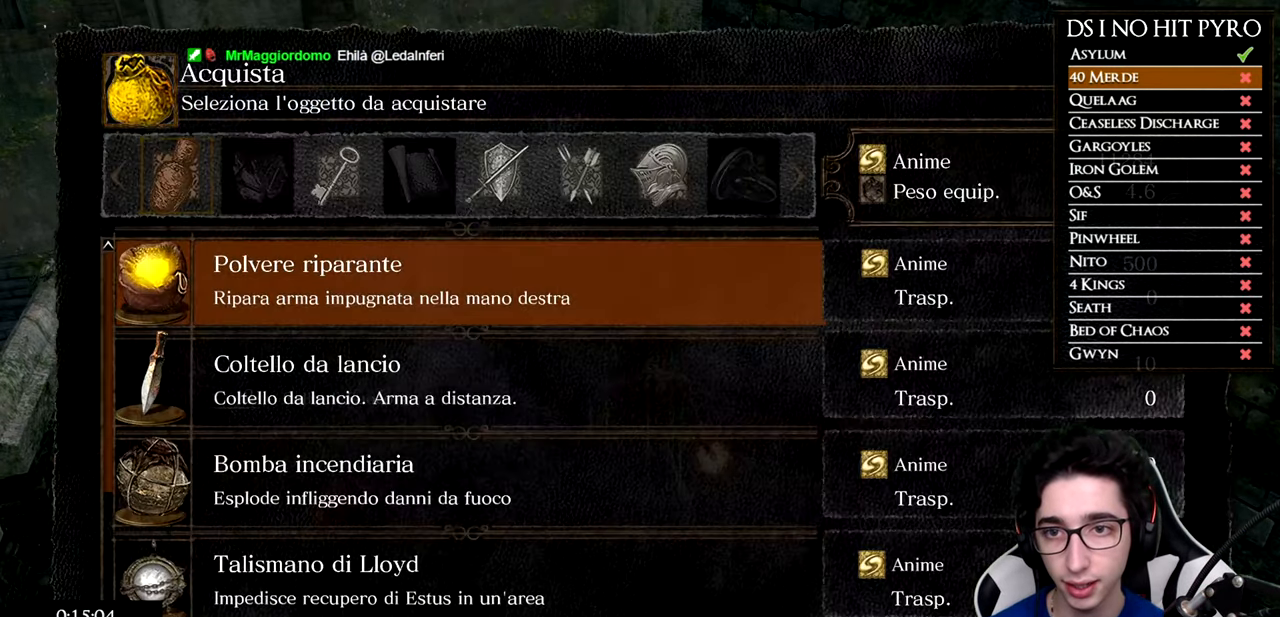
{"buttons": [], "left_stick": "center", "right_stick": "center", "events": []}
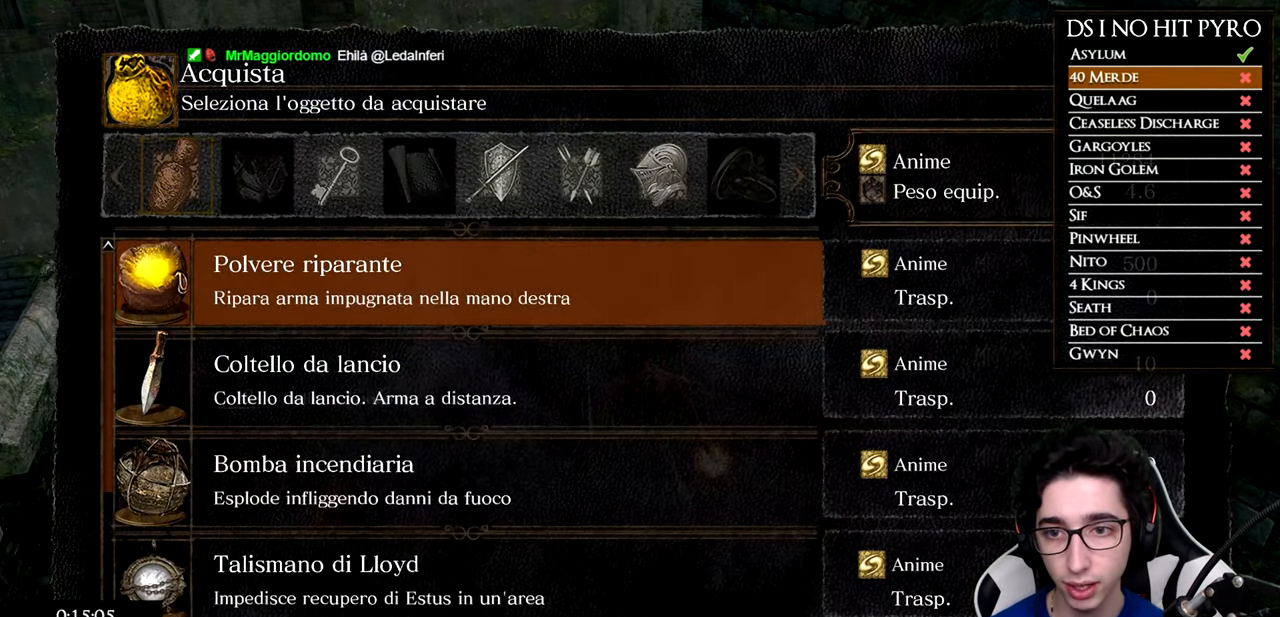
{"buttons": [], "left_stick": "center", "right_stick": "center", "events": [[66, "DPAD_DOWN", "down"], [183, "DPAD_DOWN", "up"], [250, "DPAD_DOWN", "down"], [350, "DPAD_DOWN", "up"]]}
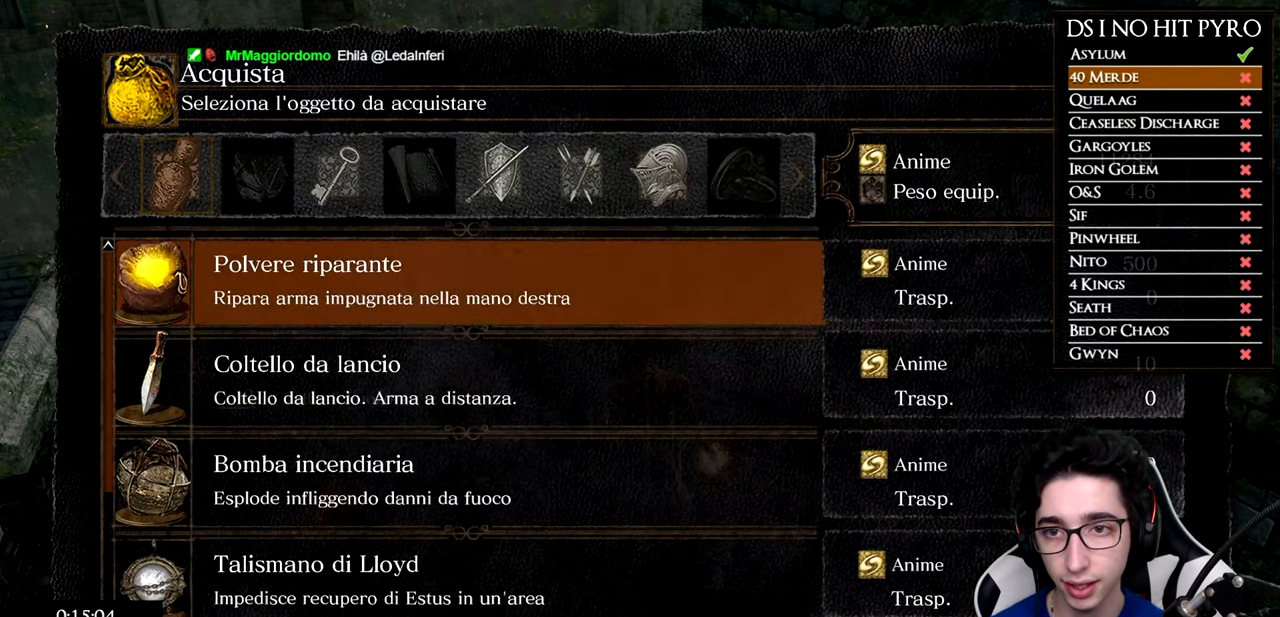
{"buttons": [], "left_stick": "center", "right_stick": "center", "events": [[267, "A", "down"], [401, "A", "up"], [401, "DPAD_LEFT", "down"], [501, "DPAD_LEFT", "up"]]}
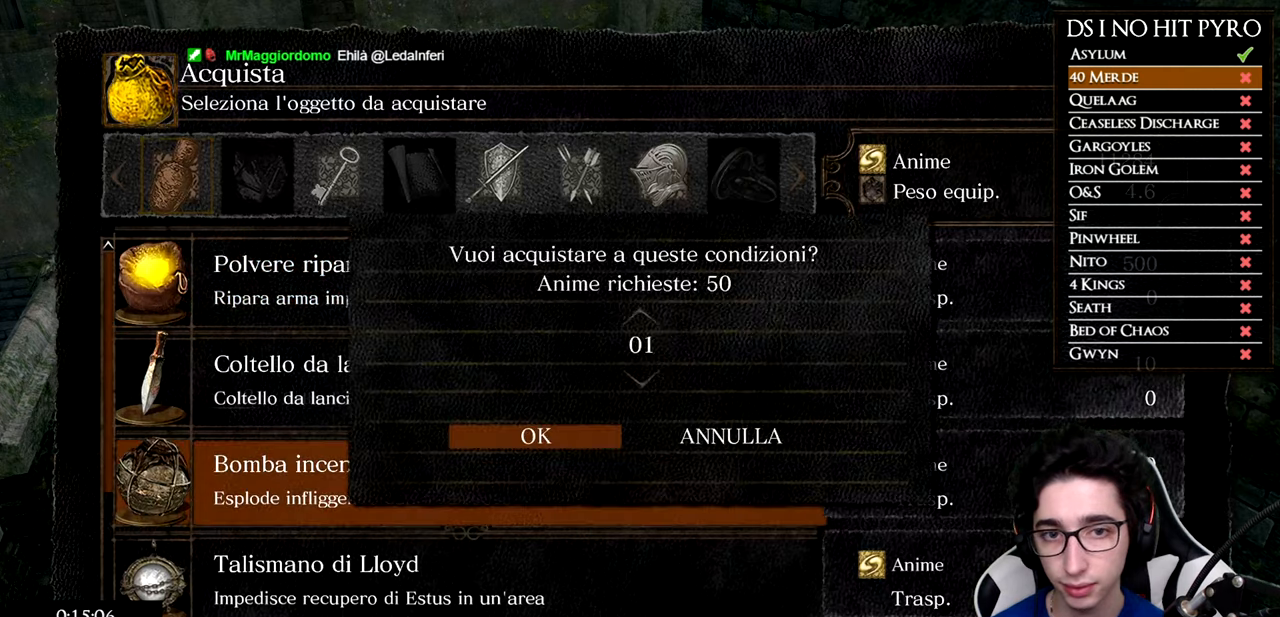
{"buttons": ["DPAD_UP"], "left_stick": "center", "right_stick": "center", "events": [[484, "DPAD_UP", "down"]]}
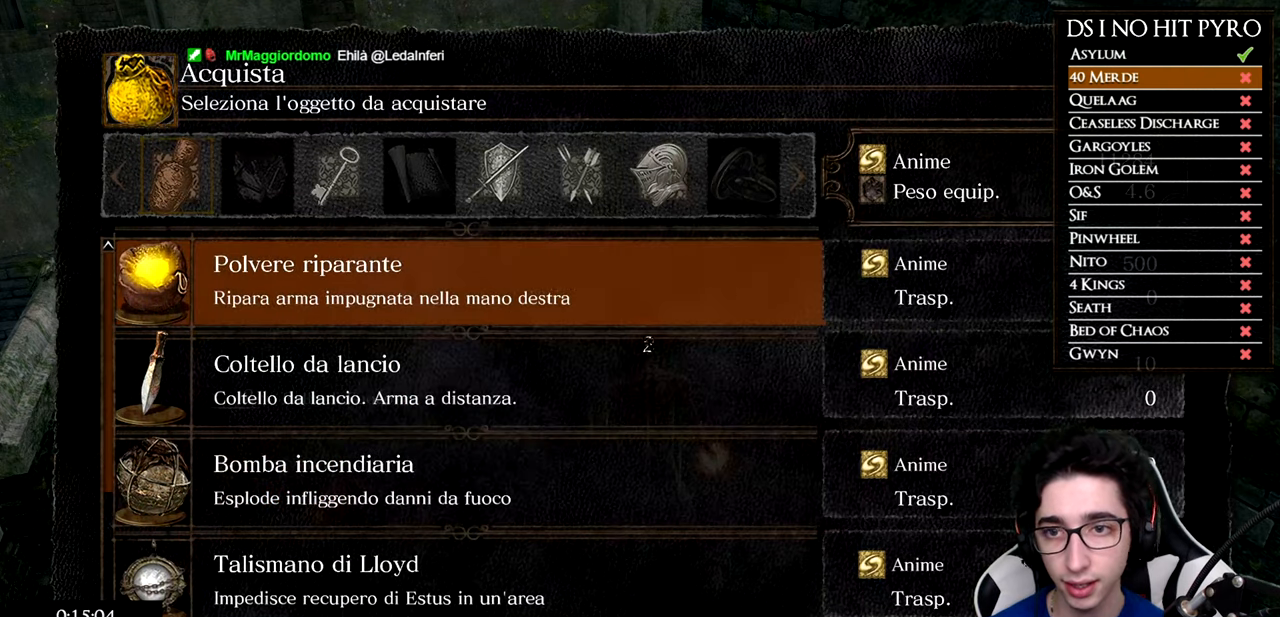
{"buttons": ["DPAD_LEFT"], "left_stick": "center", "right_stick": "center", "events": [[467, "DPAD_LEFT", "down"], [467, "DPAD_UP", "up"]]}
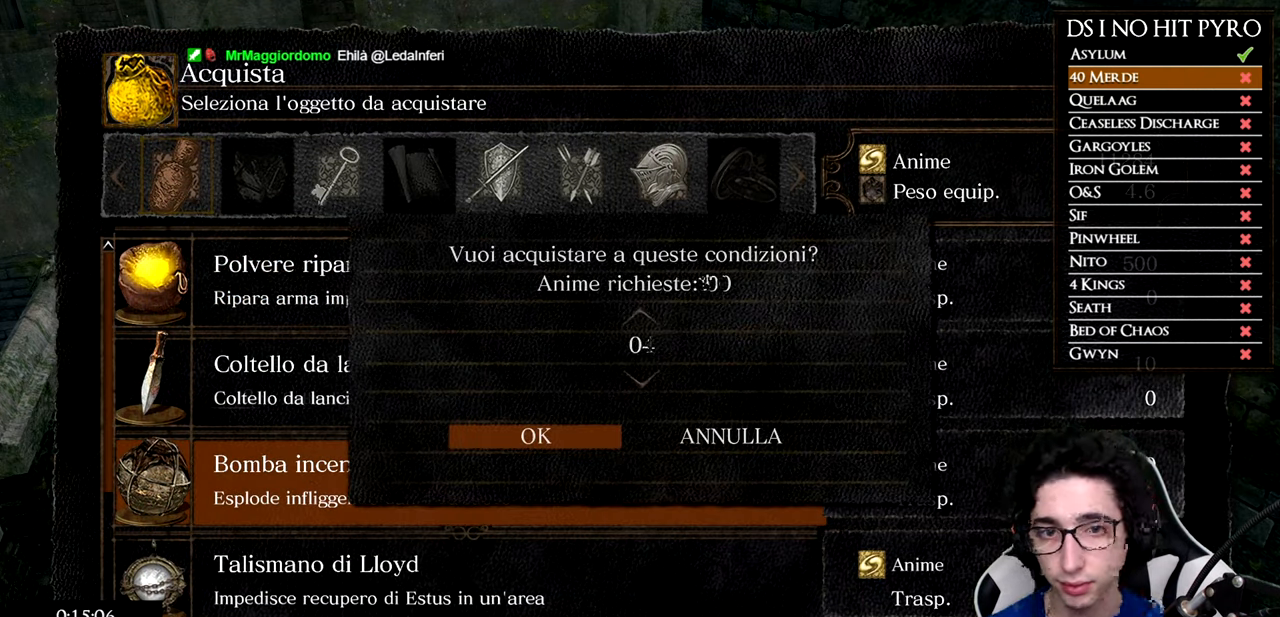
{"buttons": [], "left_stick": "center", "right_stick": "center", "events": [[467, "DPAD_LEFT", "up"]]}
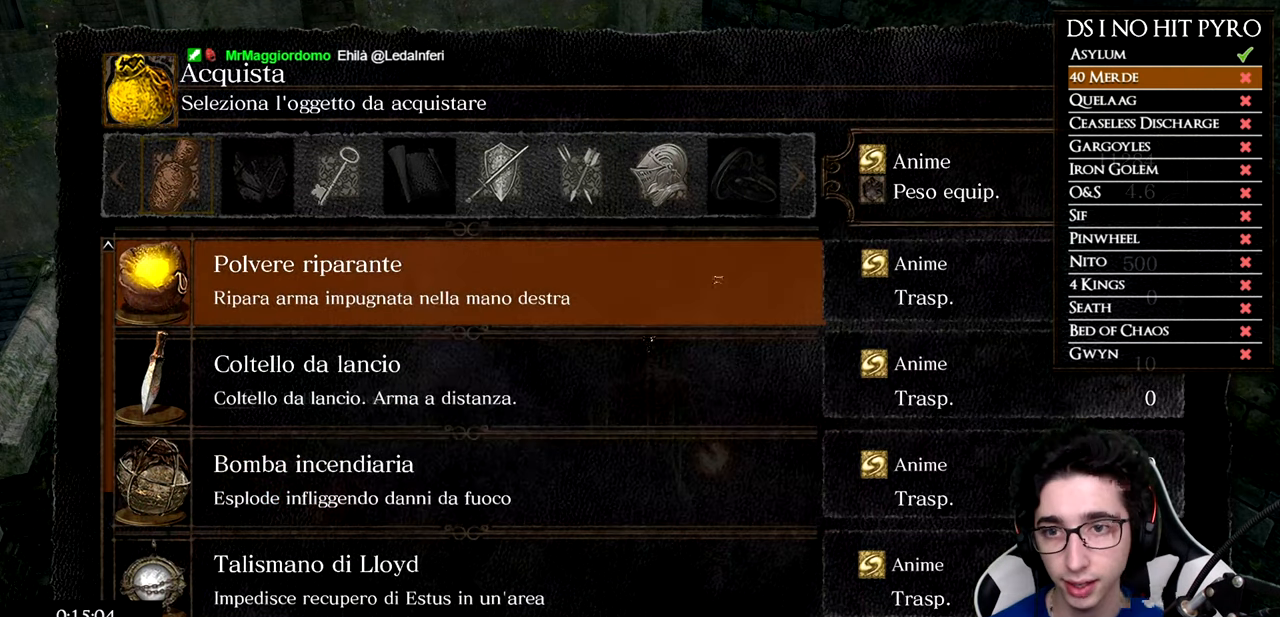
{"buttons": ["DPAD_LEFT"], "left_stick": "center", "right_stick": "center", "events": [[467, "DPAD_LEFT", "down"]]}
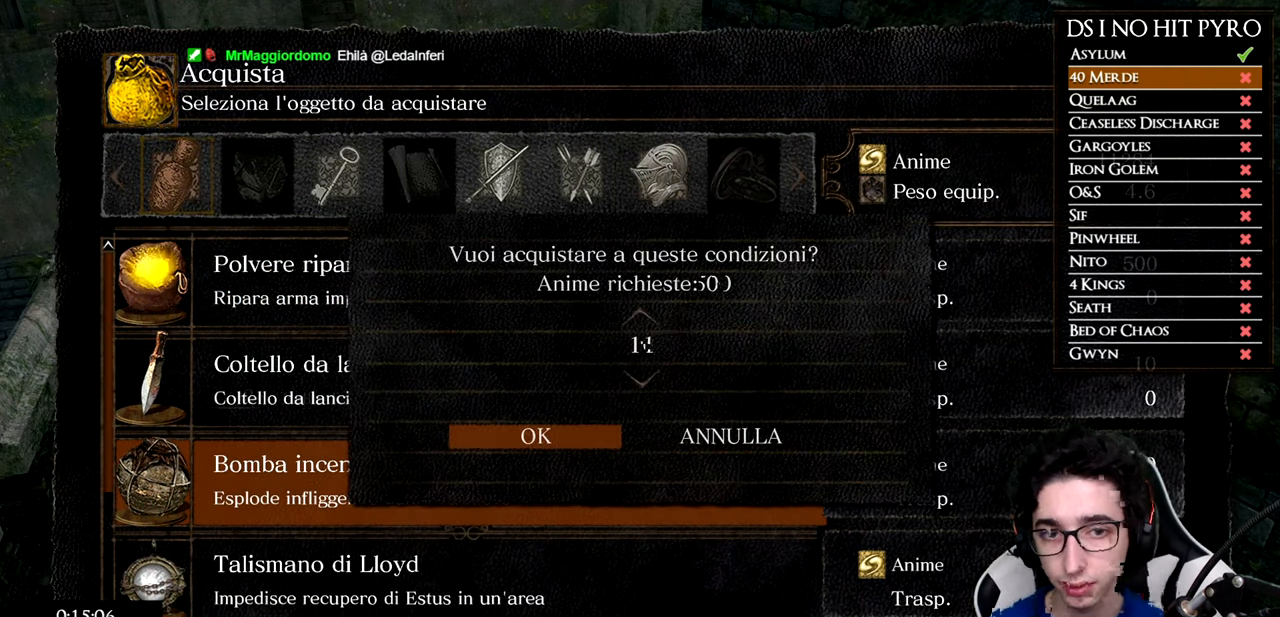
{"buttons": [], "left_stick": "center", "right_stick": "center", "events": [[467, "DPAD_LEFT", "up"]]}
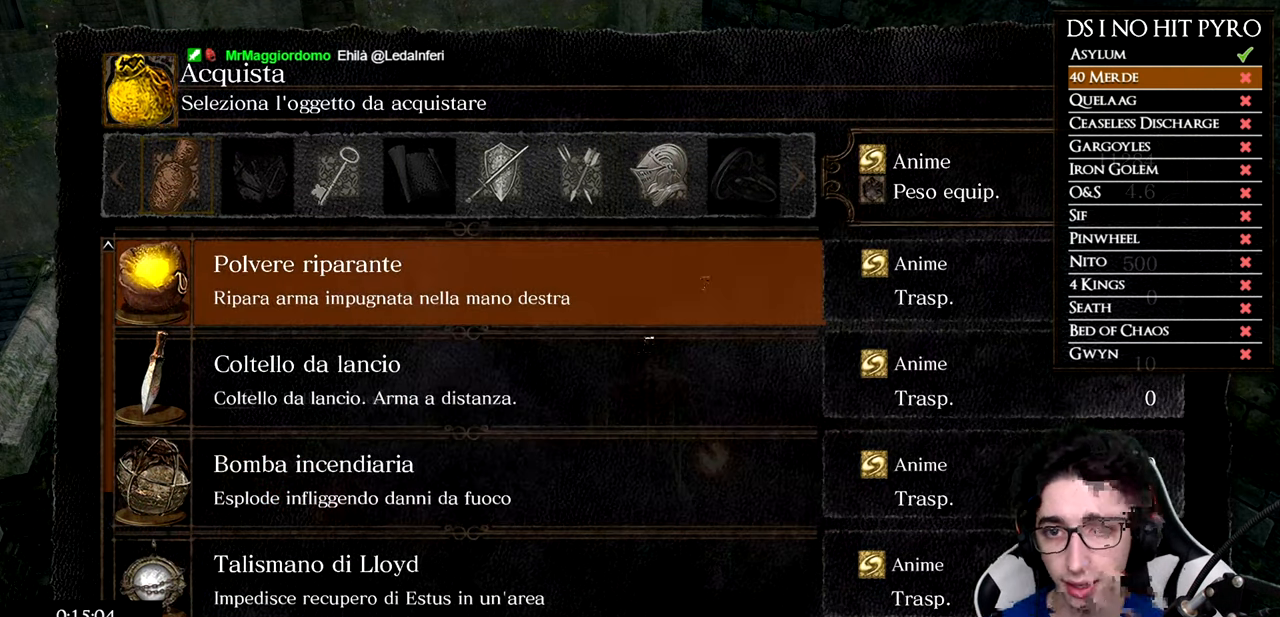
{"buttons": ["DPAD_LEFT"], "left_stick": "center", "right_stick": "center", "events": [[467, "DPAD_LEFT", "down"]]}
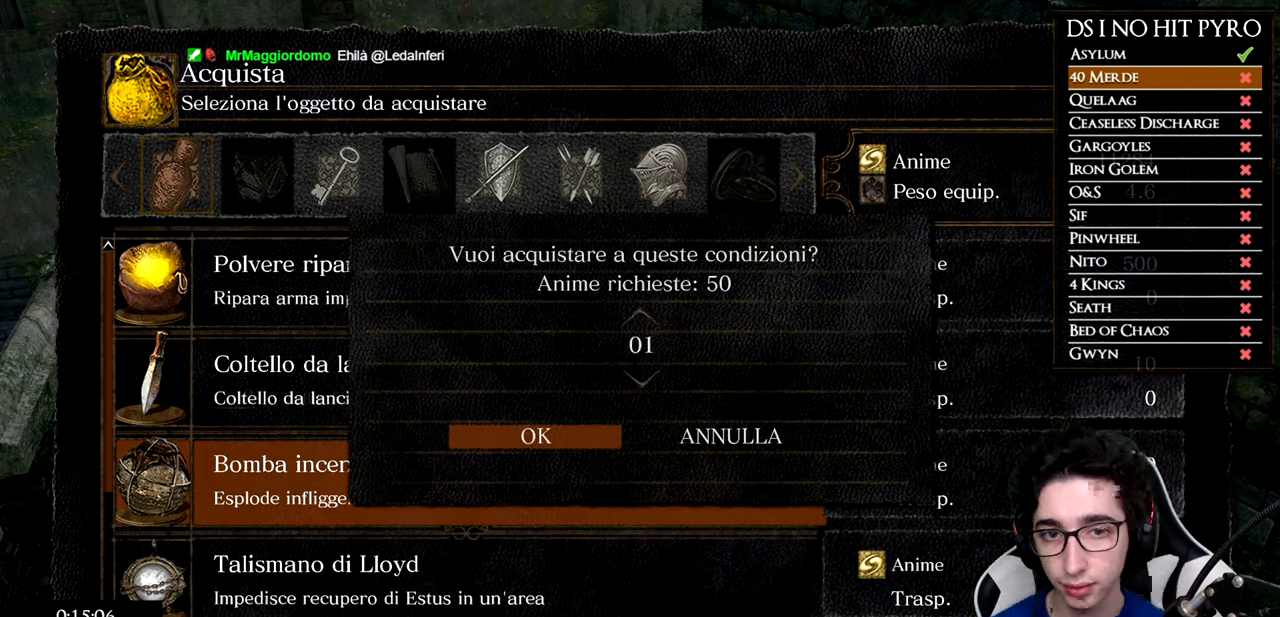
{"buttons": [], "left_stick": "center", "right_stick": "center", "events": [[133, "DPAD_DOWN", "down"], [467, "DPAD_DOWN", "up"], [467, "DPAD_LEFT", "up"]]}
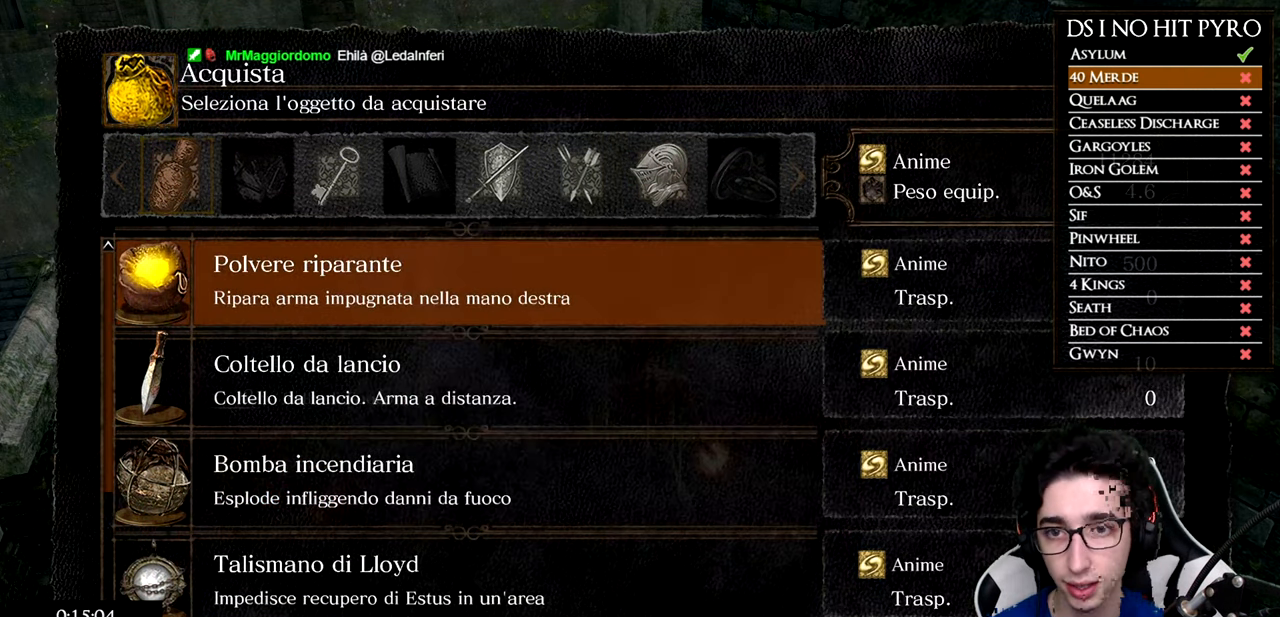
{"buttons": ["DPAD_DOWN", "DPAD_LEFT"], "left_stick": "center", "right_stick": "center", "events": [[50, "DPAD_DOWN", "down"], [100, "DPAD_DOWN", "up"], [150, "DPAD_DOWN", "down"], [217, "DPAD_DOWN", "up"], [267, "DPAD_DOWN", "down"], [334, "DPAD_DOWN", "up"], [384, "DPAD_DOWN", "down"], [467, "DPAD_DOWN", "up"], [467, "DPAD_LEFT", "down"], [501, "DPAD_DOWN", "down"]]}
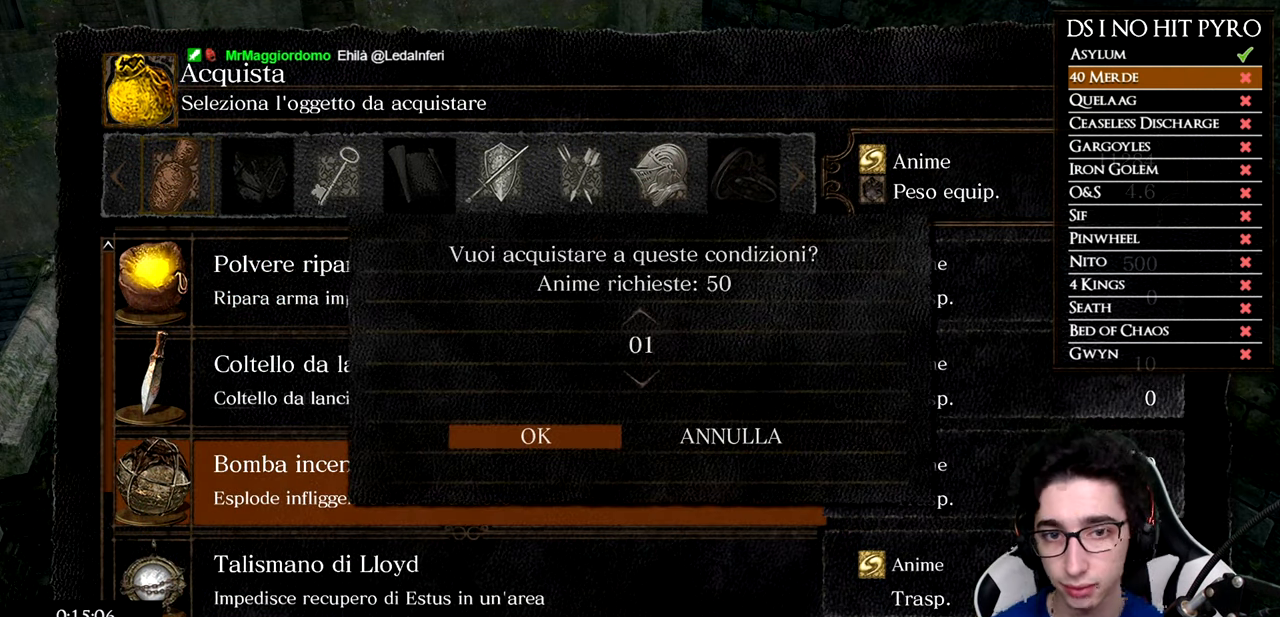
{"buttons": [], "left_stick": "center", "right_stick": "center", "events": [[467, "DPAD_DOWN", "up"], [467, "DPAD_LEFT", "up"]]}
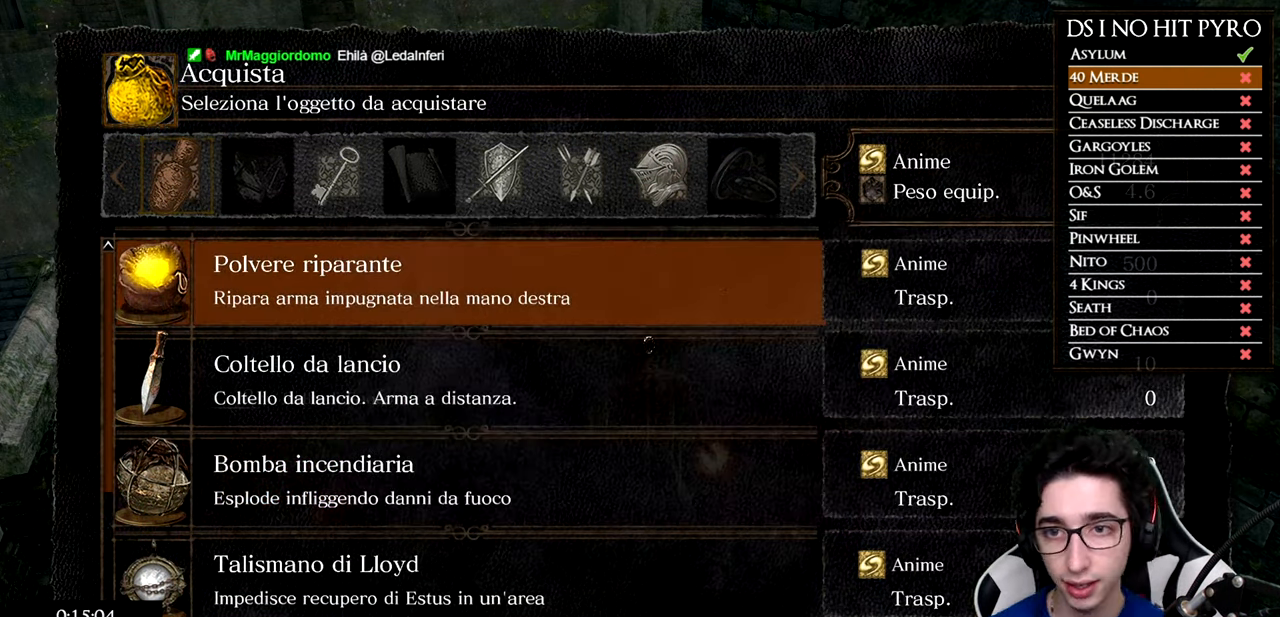
{"buttons": ["DPAD_LEFT"], "left_stick": "center", "right_stick": "center", "events": [[283, "DPAD_LEFT", "down"], [383, "DPAD_LEFT", "up"], [483, "DPAD_LEFT", "down"]]}
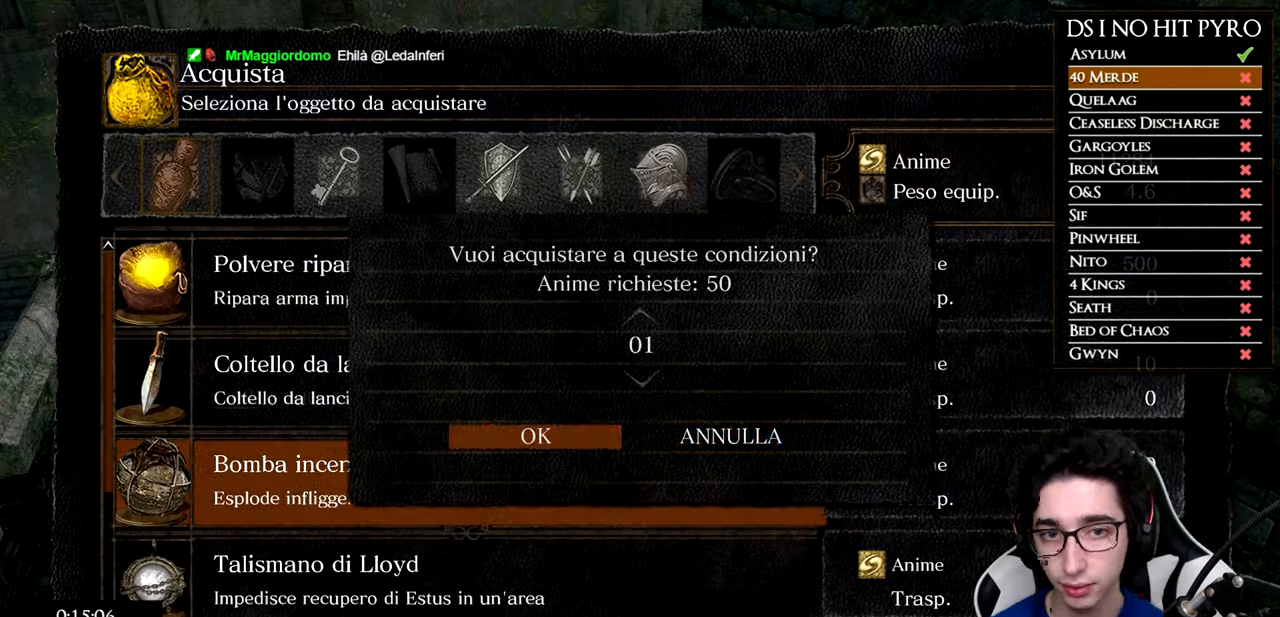
{"buttons": [], "left_stick": "center", "right_stick": "center", "events": [[50, "DPAD_RIGHT", "down"], [167, "DPAD_RIGHT", "up"], [250, "A", "down"], [334, "A", "up"], [467, "DPAD_LEFT", "up"]]}
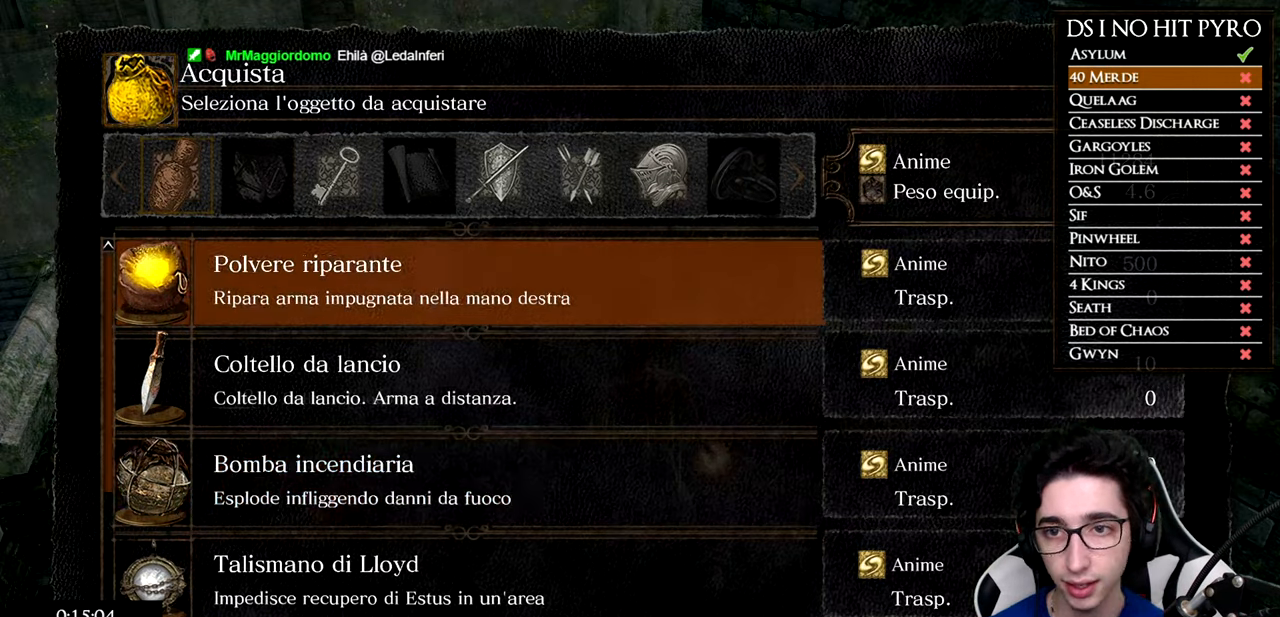
{"buttons": ["DPAD_UP", "DPAD_LEFT"], "left_stick": "center", "right_stick": "center", "events": [[17, "DPAD_RIGHT", "down"], [117, "DPAD_RIGHT", "up"], [367, "DPAD_UP", "down"], [434, "DPAD_UP", "up"], [484, "DPAD_LEFT", "down"], [500, "DPAD_UP", "down"]]}
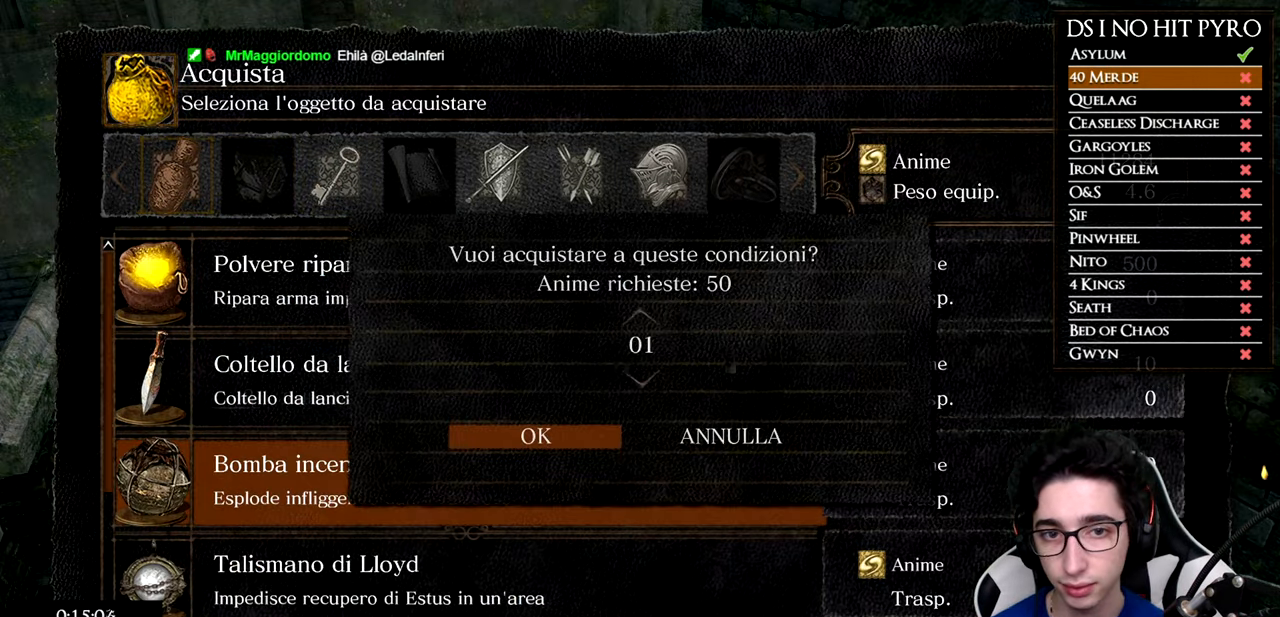
{"buttons": [], "left_stick": "center", "right_stick": "center", "events": [[151, "A", "down"], [251, "A", "up"], [351, "A", "down"], [351, "DPAD_LEFT", "up"], [418, "A", "up"], [484, "DPAD_UP", "up"]]}
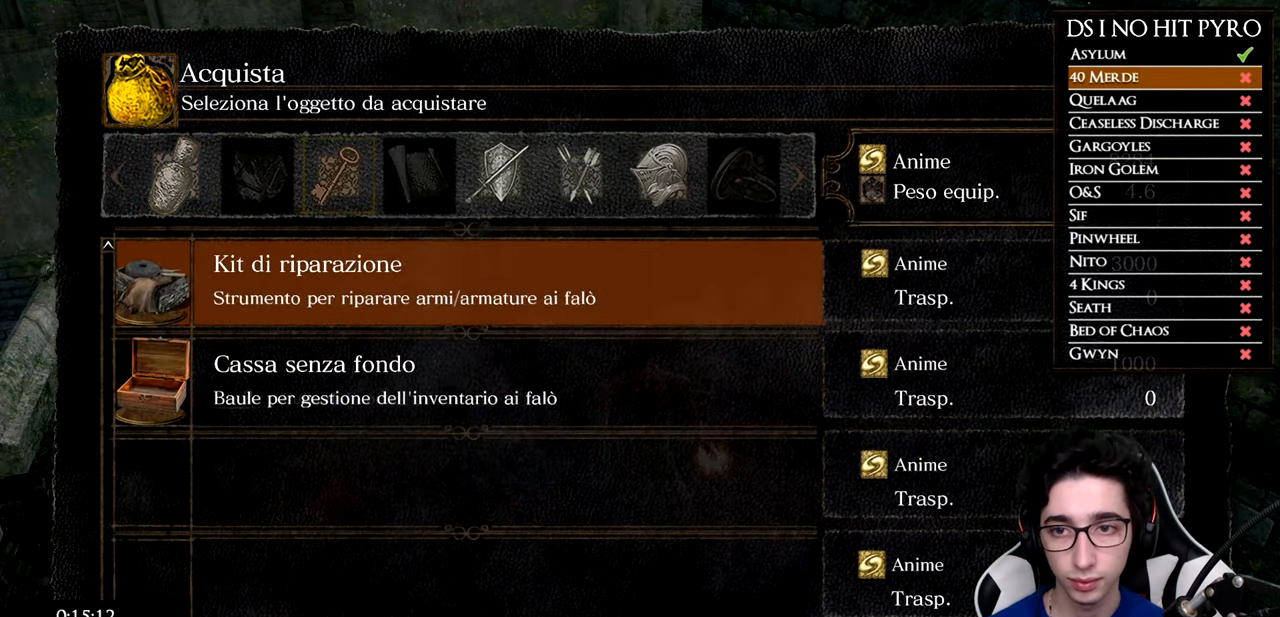
{"buttons": ["B"], "left_stick": "down", "right_stick": "center", "events": [[150, "left_stick", "down"], [200, "B", "down"], [267, "B", "up"], [350, "B", "down"], [417, "B", "up"], [500, "B", "down"]]}
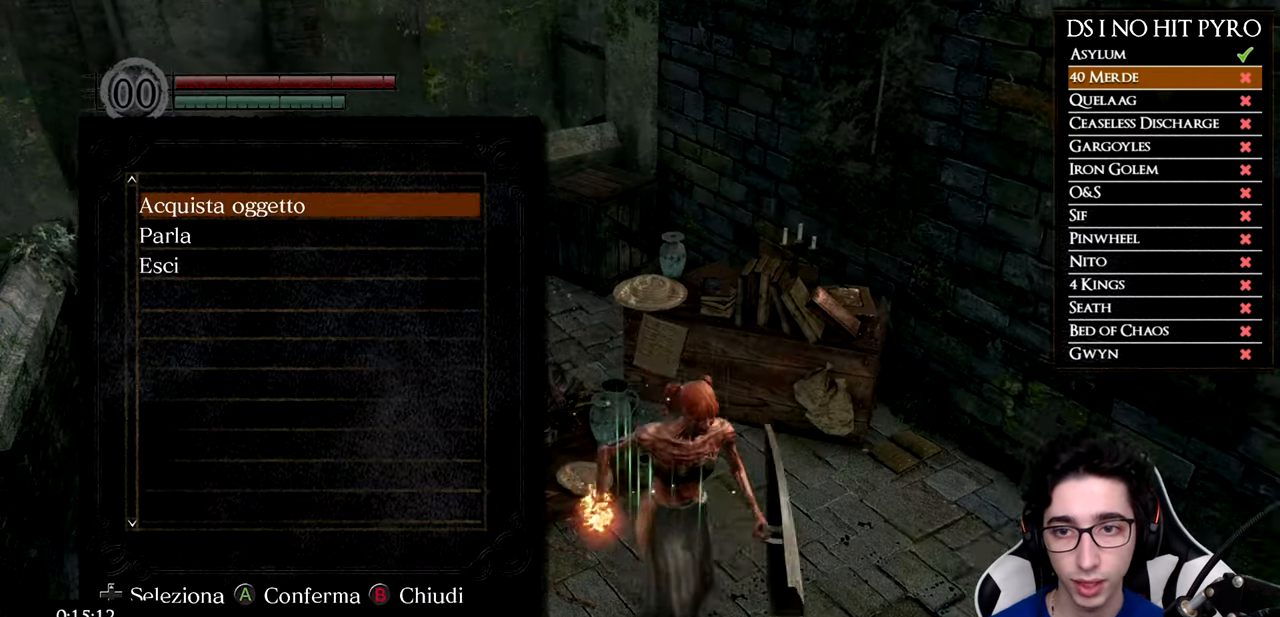
{"buttons": [], "left_stick": "down-right", "right_stick": "up-right", "events": [[50, "B", "up"], [134, "B", "down"], [167, "left_stick", "down-right"], [201, "B", "up"], [351, "right_stick", "up-right"]]}
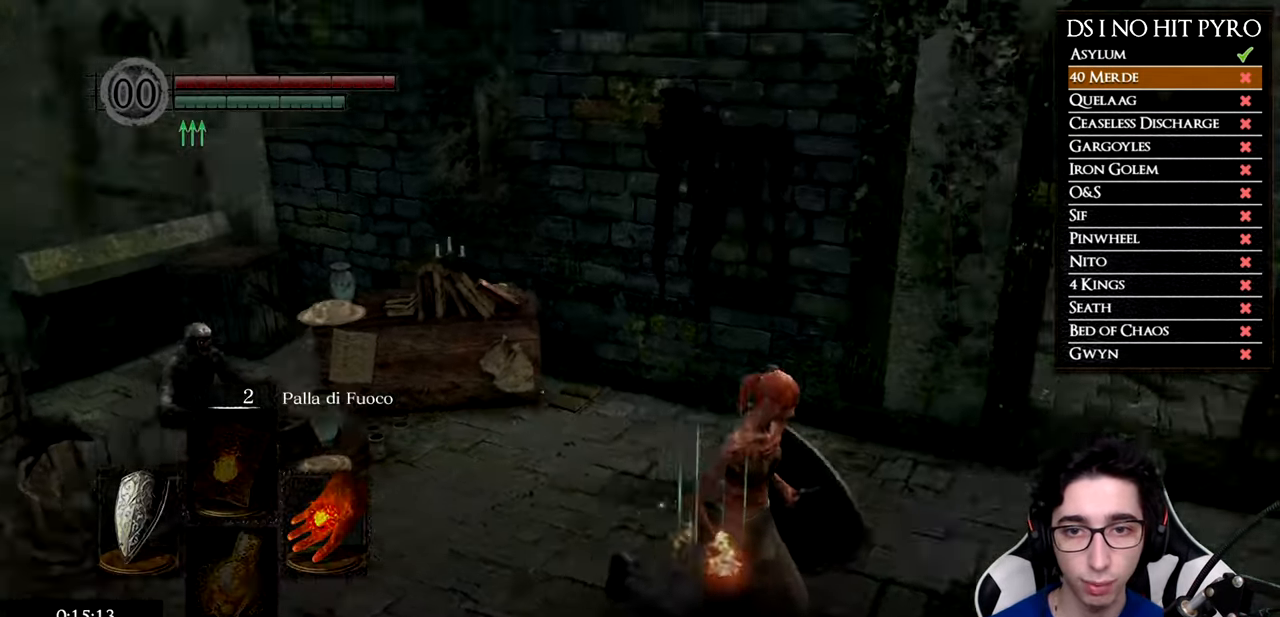
{"buttons": [], "left_stick": "up-right", "right_stick": "center"}
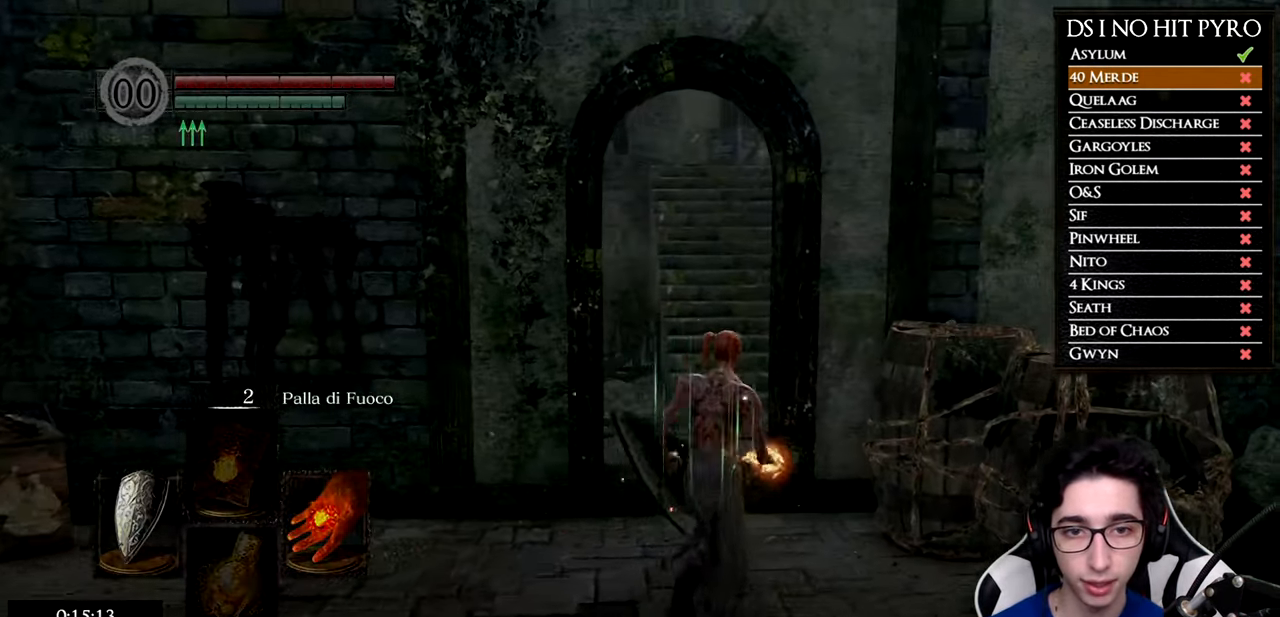
{"buttons": ["A"], "left_stick": "up", "right_stick": "center"}
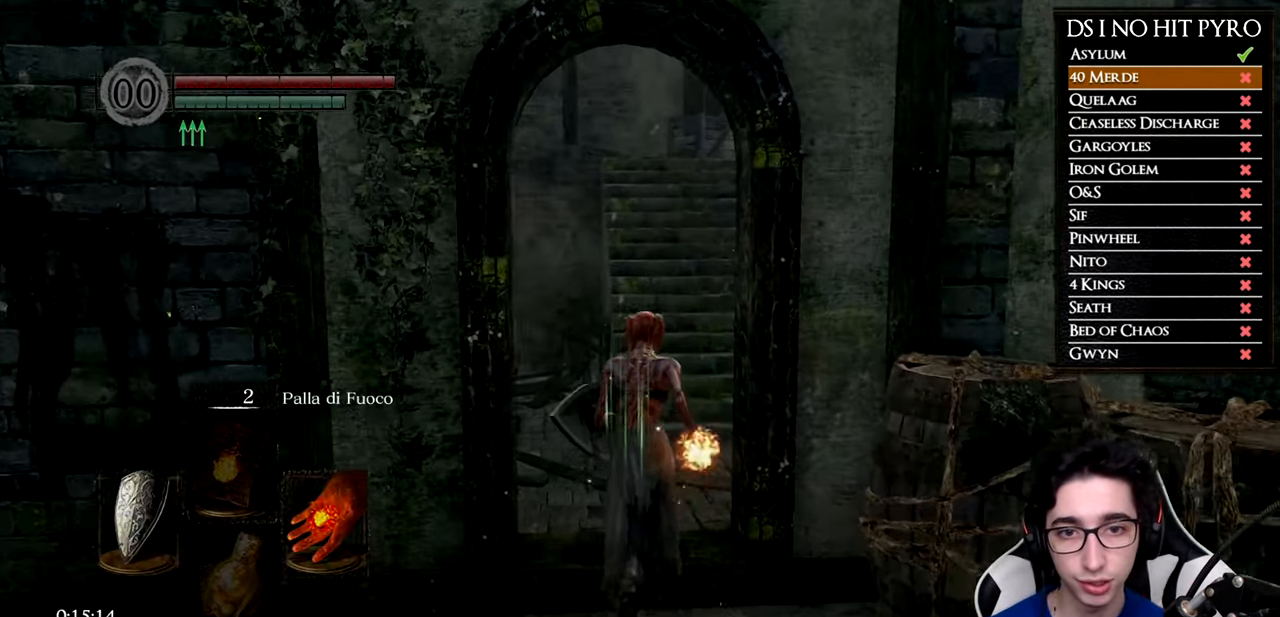
{"buttons": [], "left_stick": "up", "right_stick": "center", "events": [[33, "A", "up"], [100, "A", "down"], [183, "A", "up"], [334, "right_stick", "down-left"], [500, "right_stick", "center"]]}
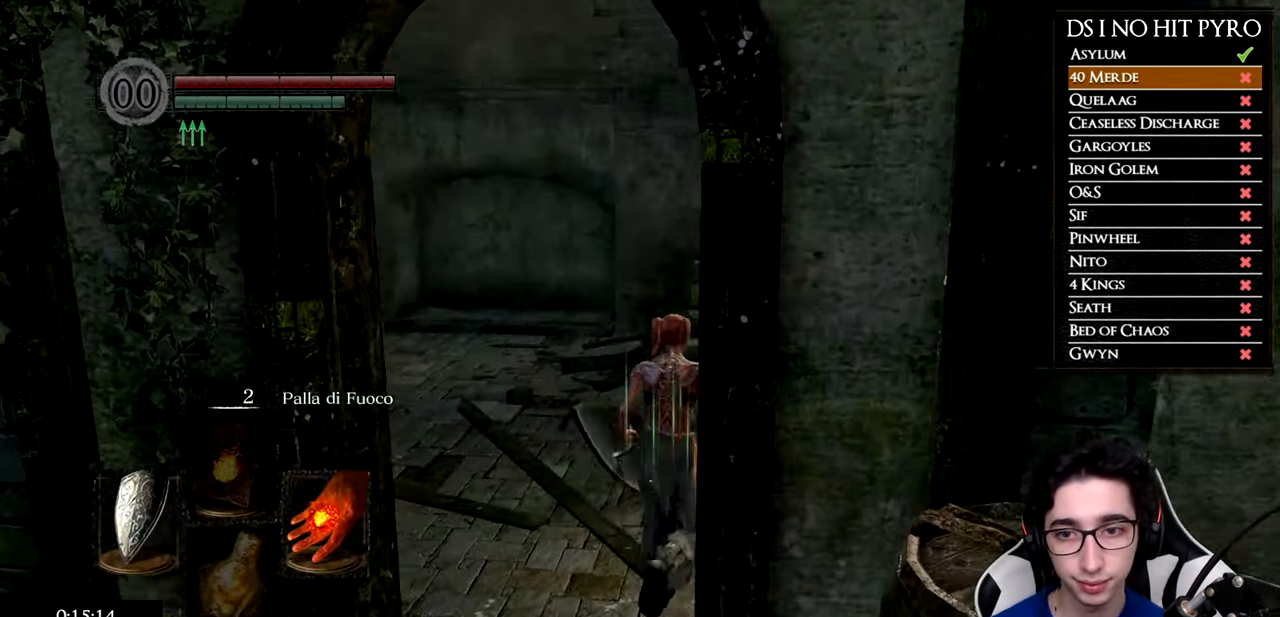
{"buttons": ["B"], "left_stick": "up", "right_stick": "center", "events": [[167, "B", "down"]]}